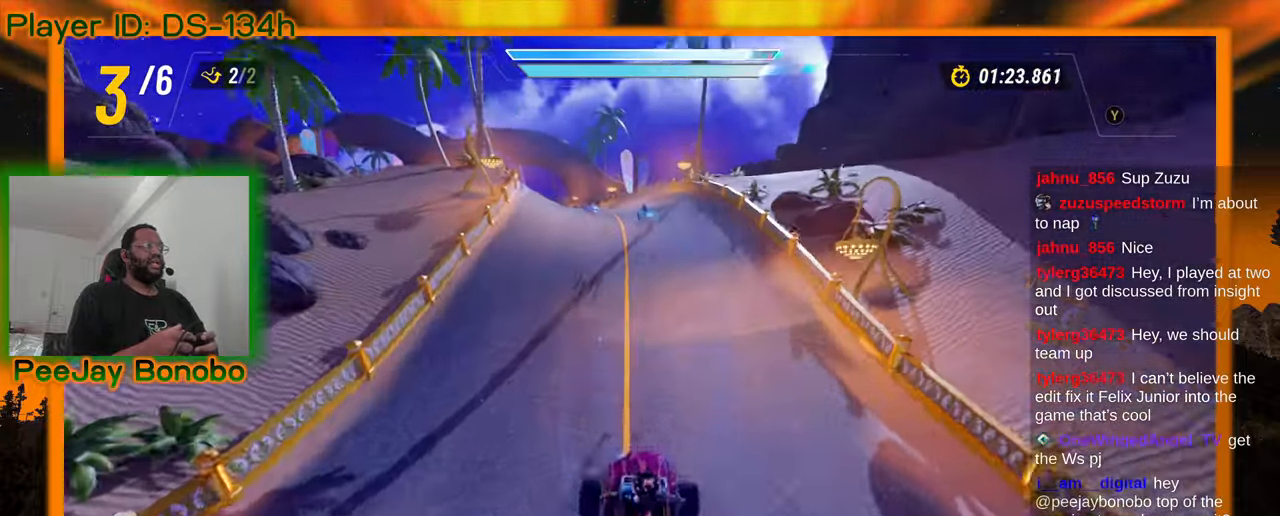
Gameplay with a controller; each line is a JSON object with the inputs held at the frame after it (dt_ms = milliseconds from this image to that frame). "events" lists button and stick changes between this image and that frame as [ms after this image, input, new state], when the widget could be followed in between. Not read: L3 R3 other_buttons.
{"dt_ms": 500, "buttons": [], "left_stick": "right", "events": [[467, "left_stick", "right"]]}
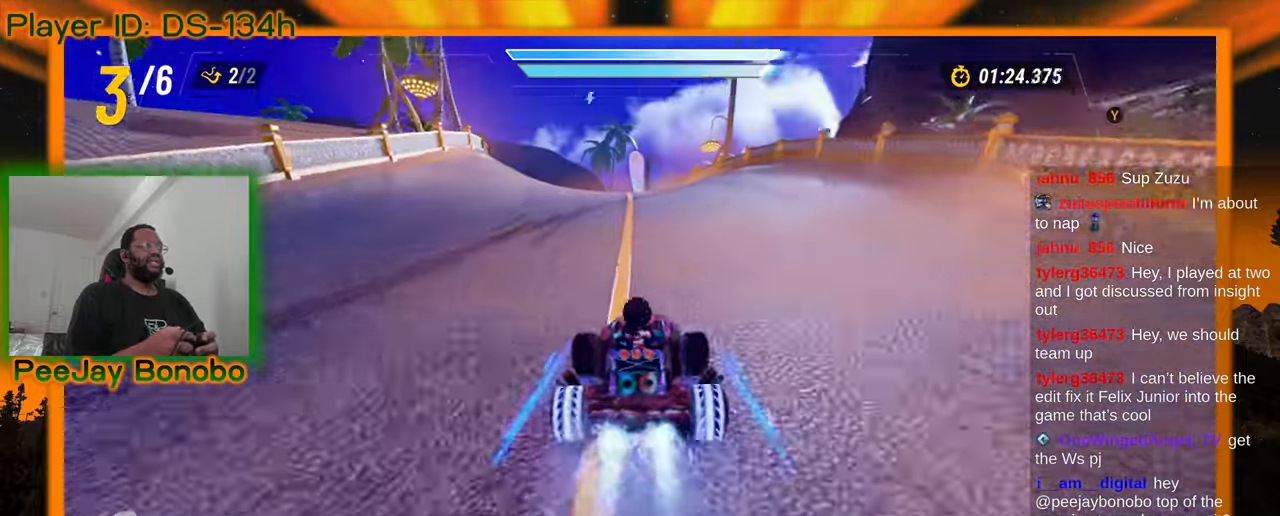
{"dt_ms": 500, "buttons": [], "left_stick": "right", "events": [[150, "left_stick", "up-left"], [433, "left_stick", "right"]]}
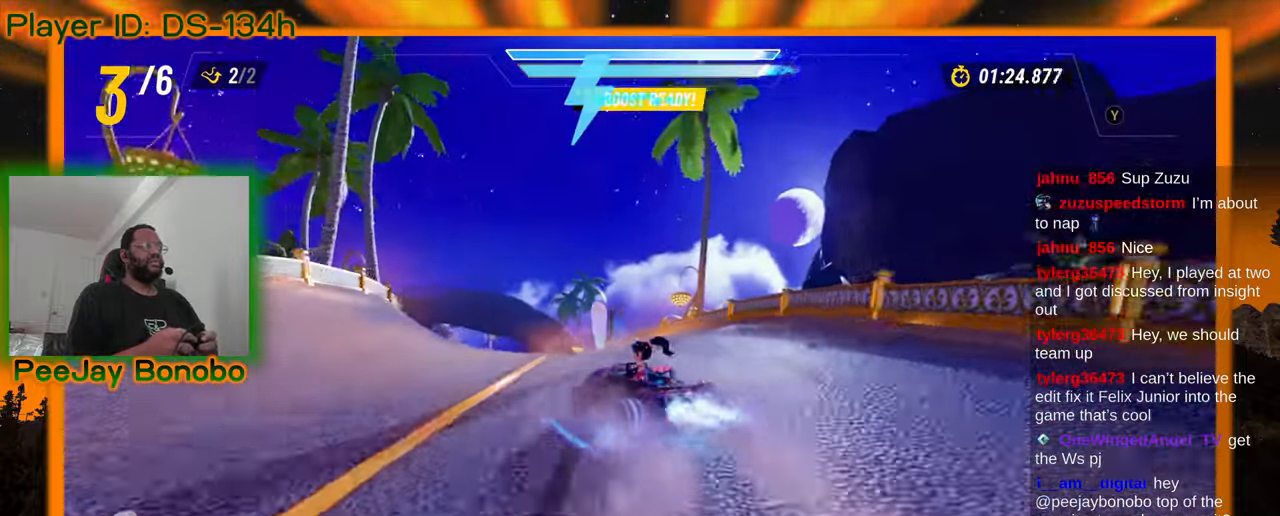
{"dt_ms": 500, "buttons": [], "left_stick": "right", "events": []}
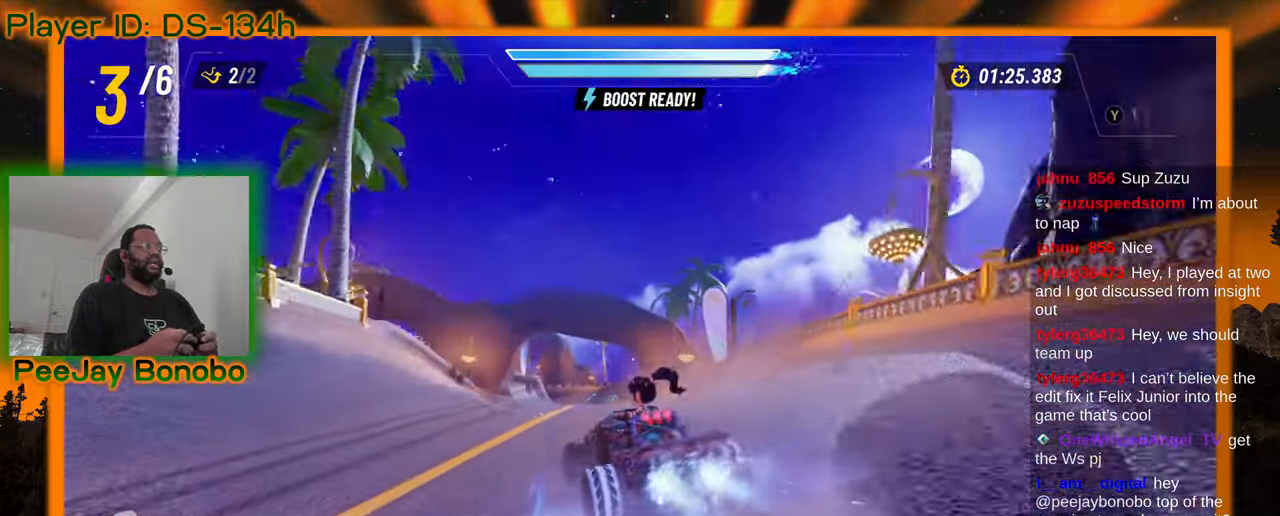
{"dt_ms": 500, "buttons": [], "left_stick": "right", "events": []}
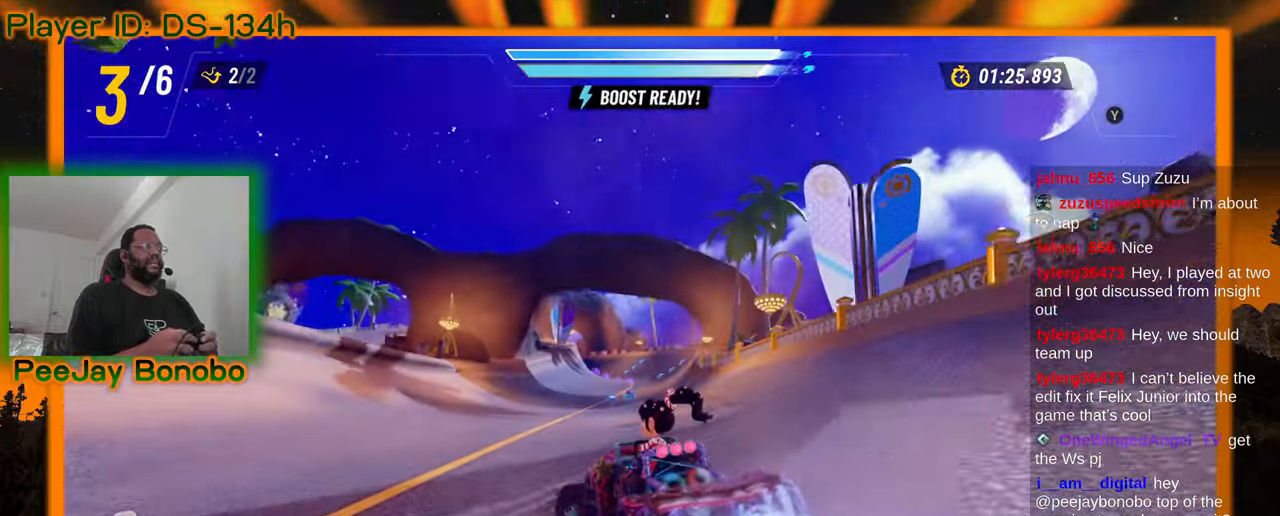
{"dt_ms": 500, "buttons": [], "left_stick": "left", "events": [[250, "left_stick", "left"]]}
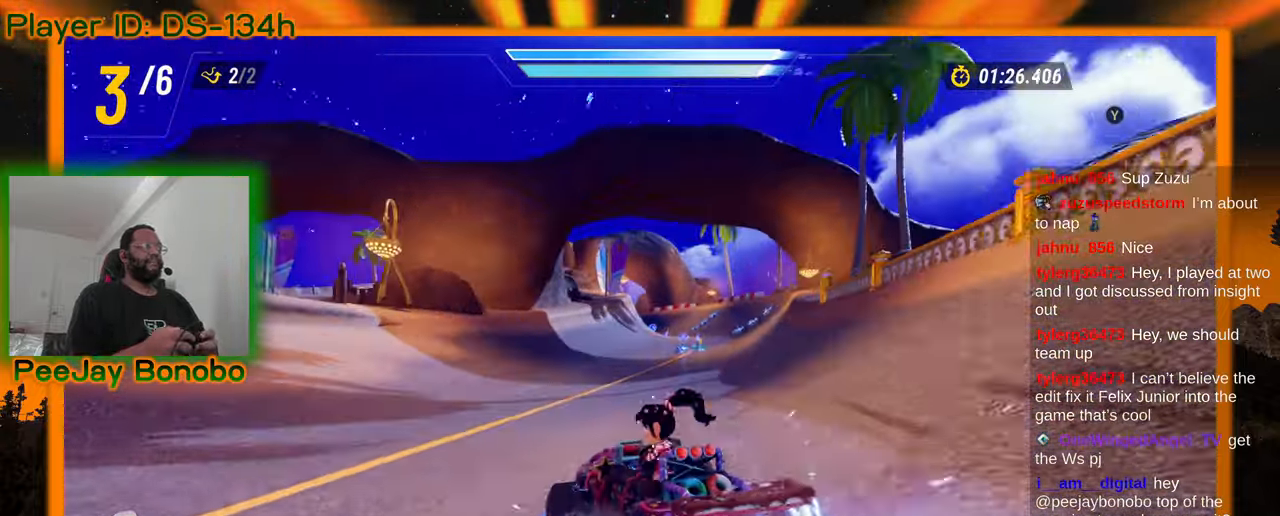
{"dt_ms": 500, "buttons": [], "left_stick": "left", "events": [[33, "left_stick", "right"], [183, "left_stick", "left"]]}
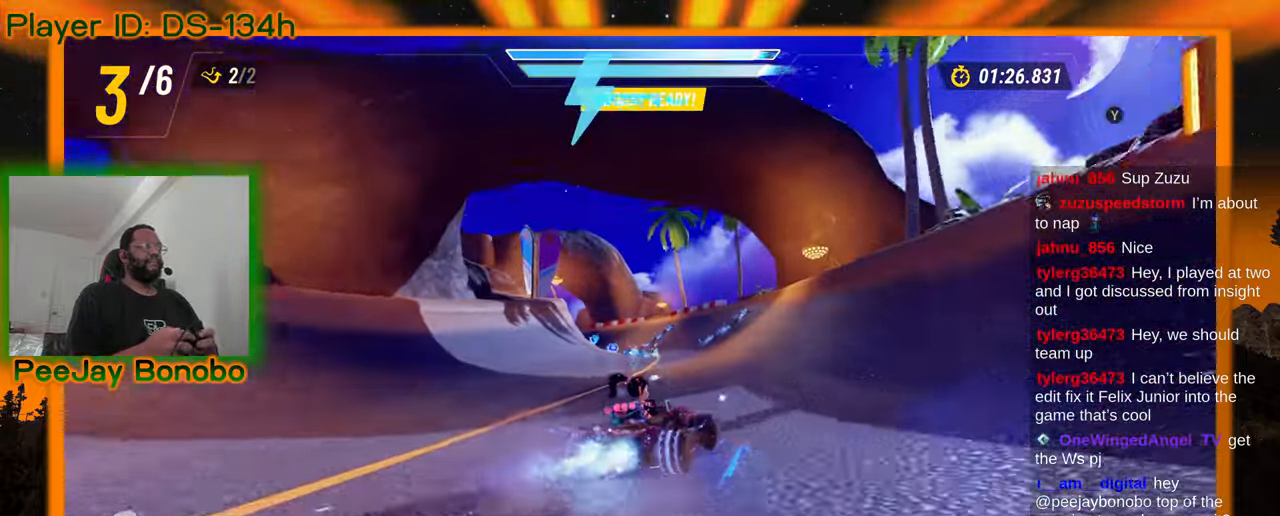
{"dt_ms": 500, "buttons": [], "left_stick": "up-left", "events": [[217, "left_stick", "right"], [367, "left_stick", "up-left"]]}
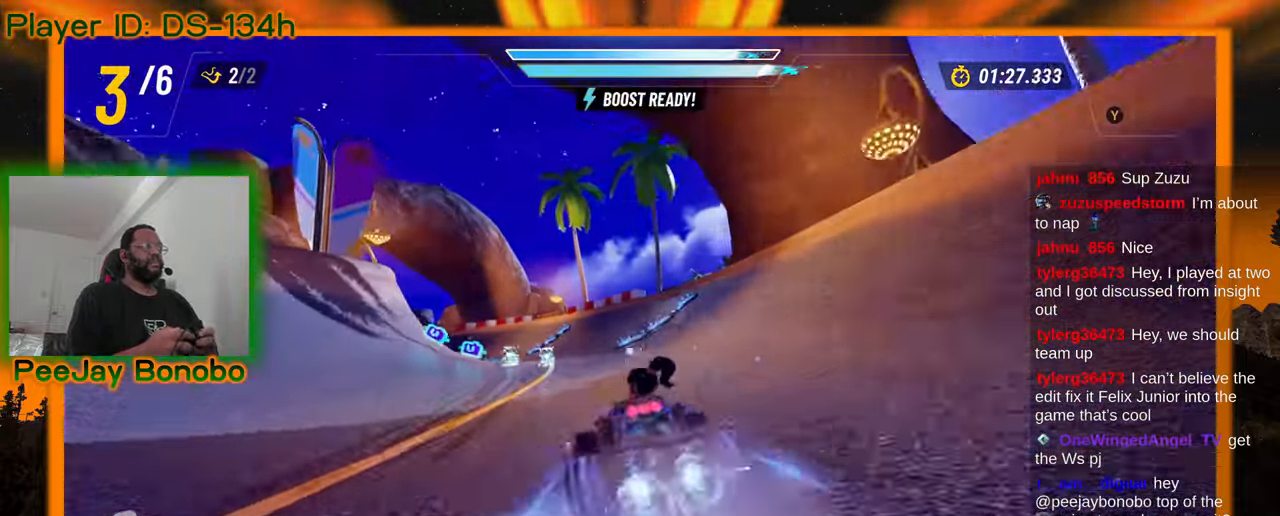
{"dt_ms": 500, "buttons": [], "left_stick": "right", "events": [[100, "left_stick", "right"]]}
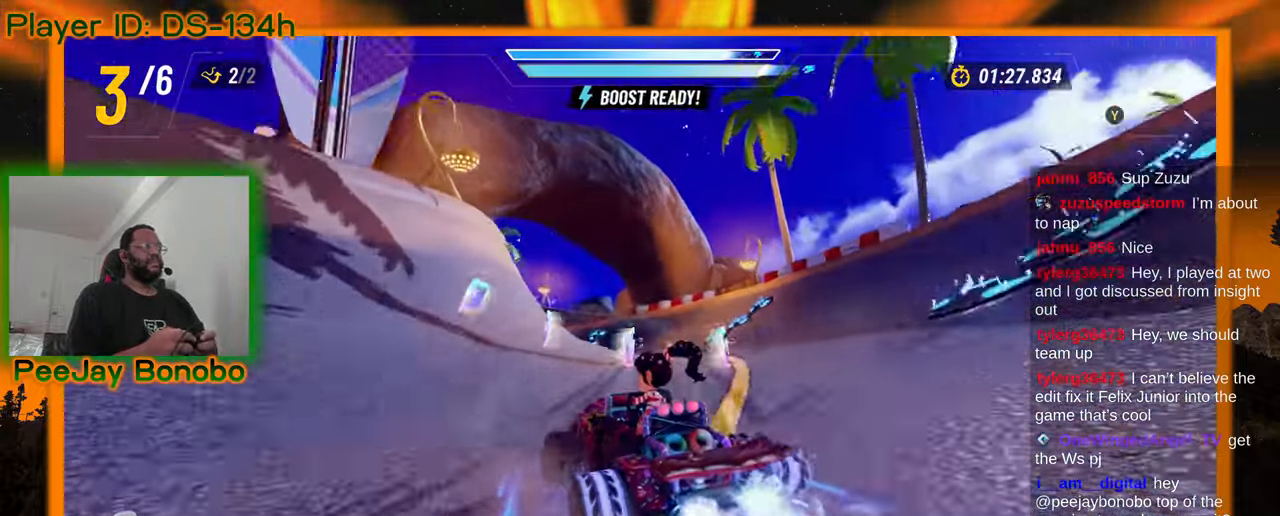
{"dt_ms": 500, "buttons": [], "left_stick": "left", "events": [[400, "left_stick", "center"], [483, "left_stick", "left"]]}
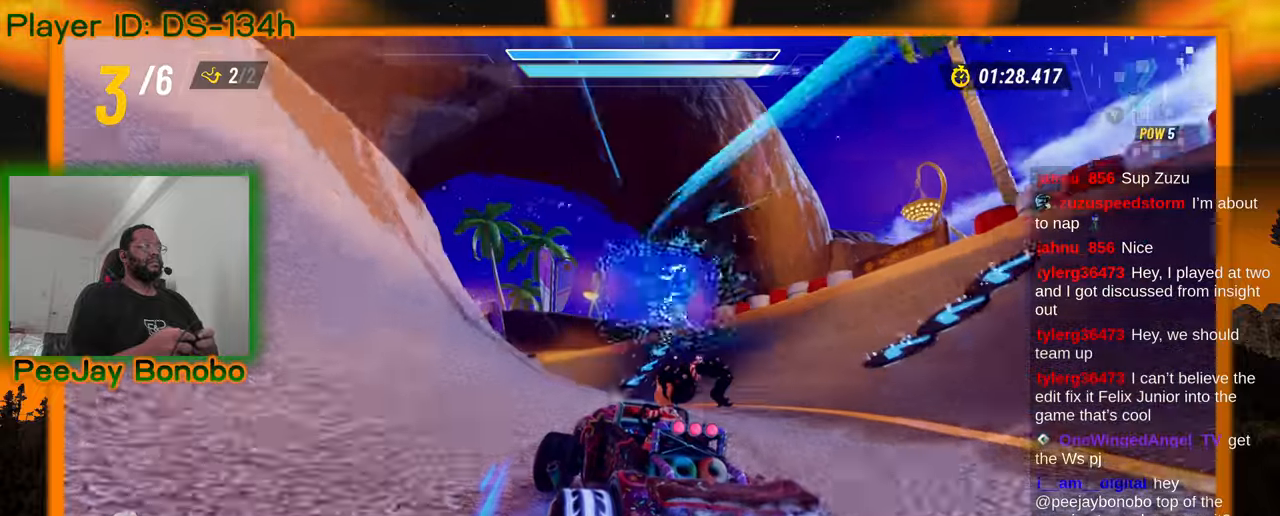
{"dt_ms": 500, "buttons": [], "left_stick": "left", "events": []}
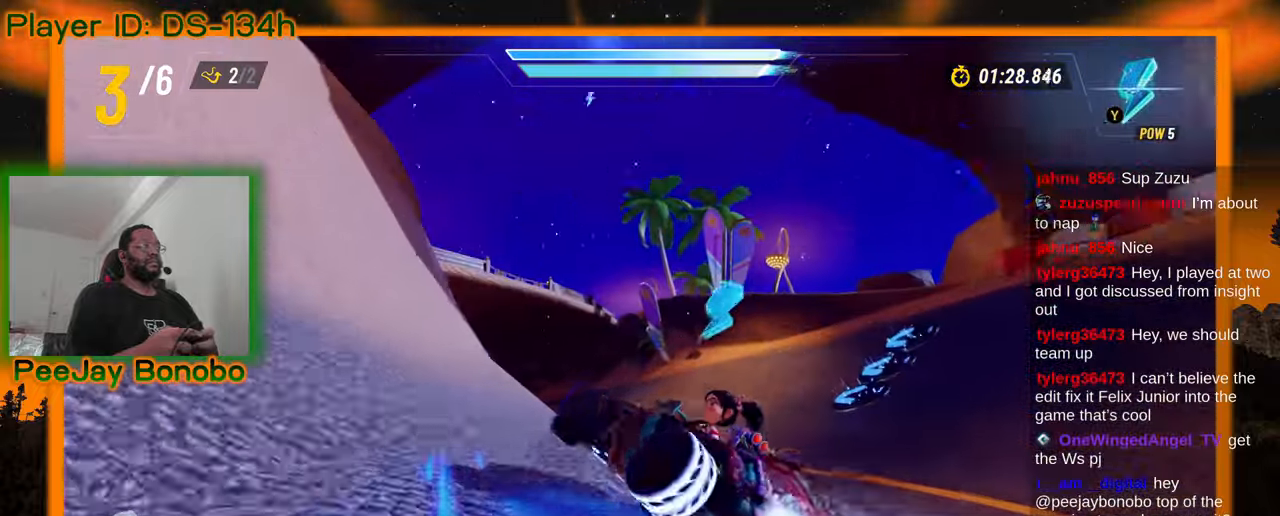
{"dt_ms": 500, "buttons": [], "left_stick": "left", "events": [[150, "left_stick", "center"], [250, "left_stick", "left"]]}
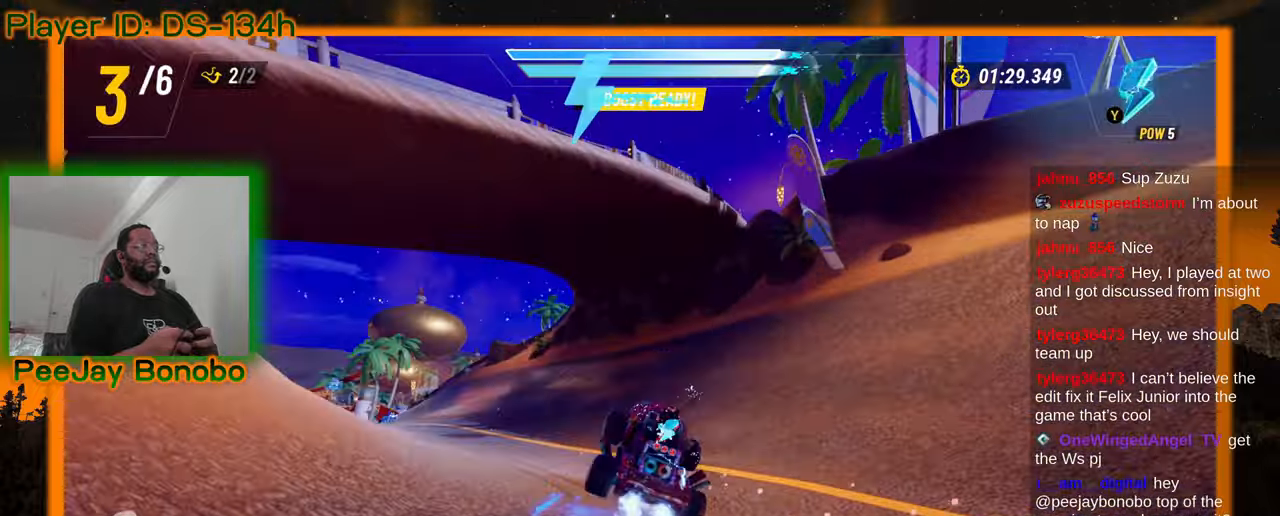
{"dt_ms": 500, "buttons": [], "left_stick": "left", "events": []}
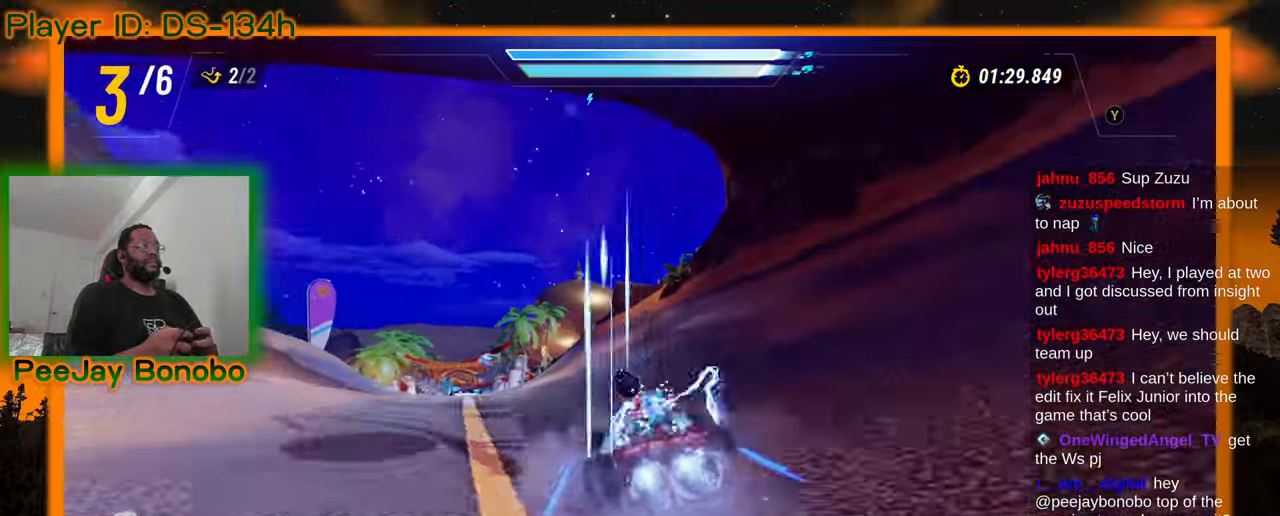
{"dt_ms": 1000, "buttons": [], "left_stick": "center", "events": [[67, "left_stick", "up-left"], [167, "left_stick", "center"]]}